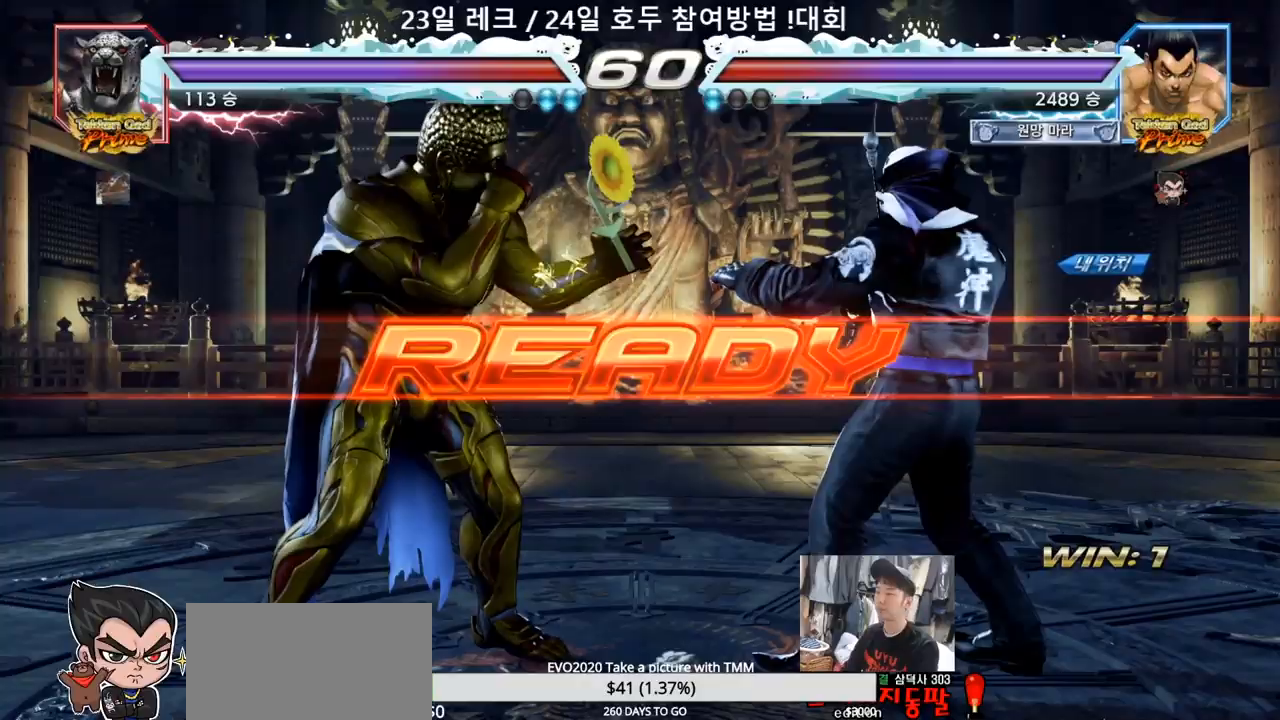
Gameplay with a controller (arcade stick); each line is a JSON object with the inputs held at the frame after it (dt_ms = milliseconds from this image to that frame). "events" lists button and stick changes between this image and that frame as [ms after this image, input, new state], when the widget could be followed in between. Not read: L3 R3.
{"dt_ms": 1000, "buttons": ["TRIANGLE"], "left_stick": "down-left"}
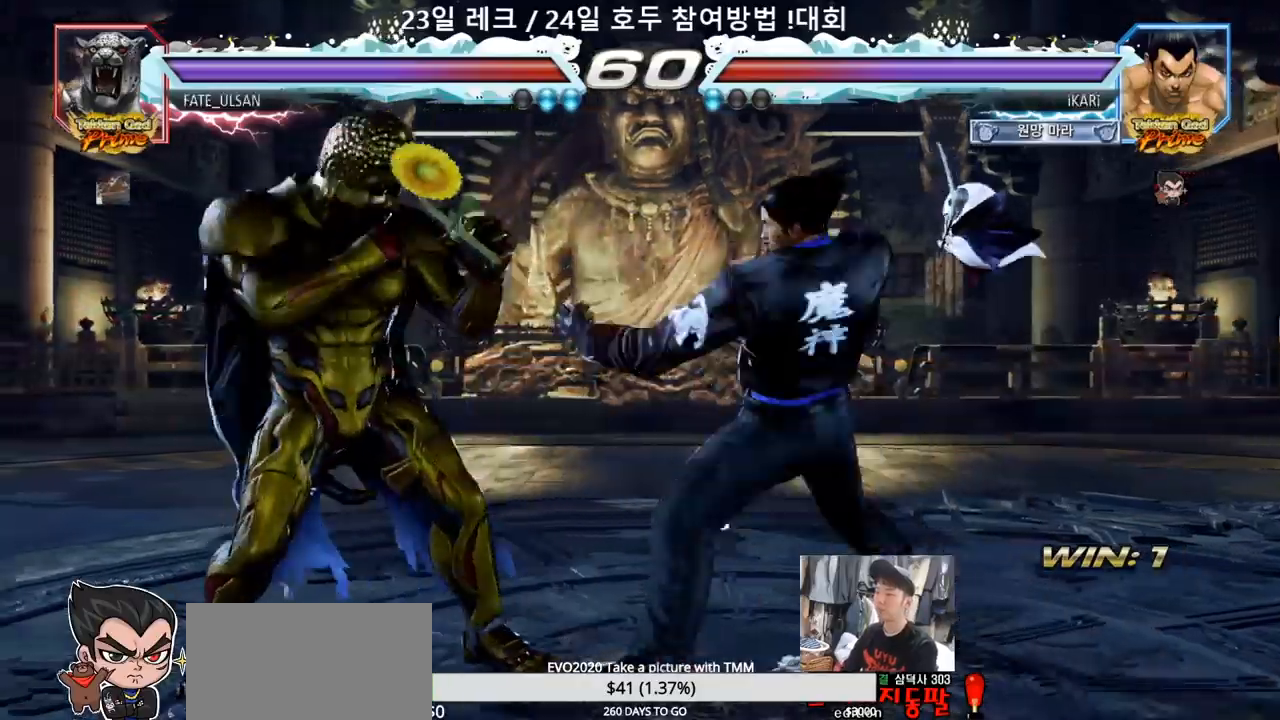
{"dt_ms": 500, "buttons": ["CIRCLE"], "left_stick": "center", "events": [[33, "TRIANGLE", "up"], [83, "TRIANGLE", "down"], [133, "TRIANGLE", "up"], [183, "TRIANGLE", "down"], [217, "TRIANGLE", "up"], [283, "CIRCLE", "down"], [283, "left_stick", "center"]]}
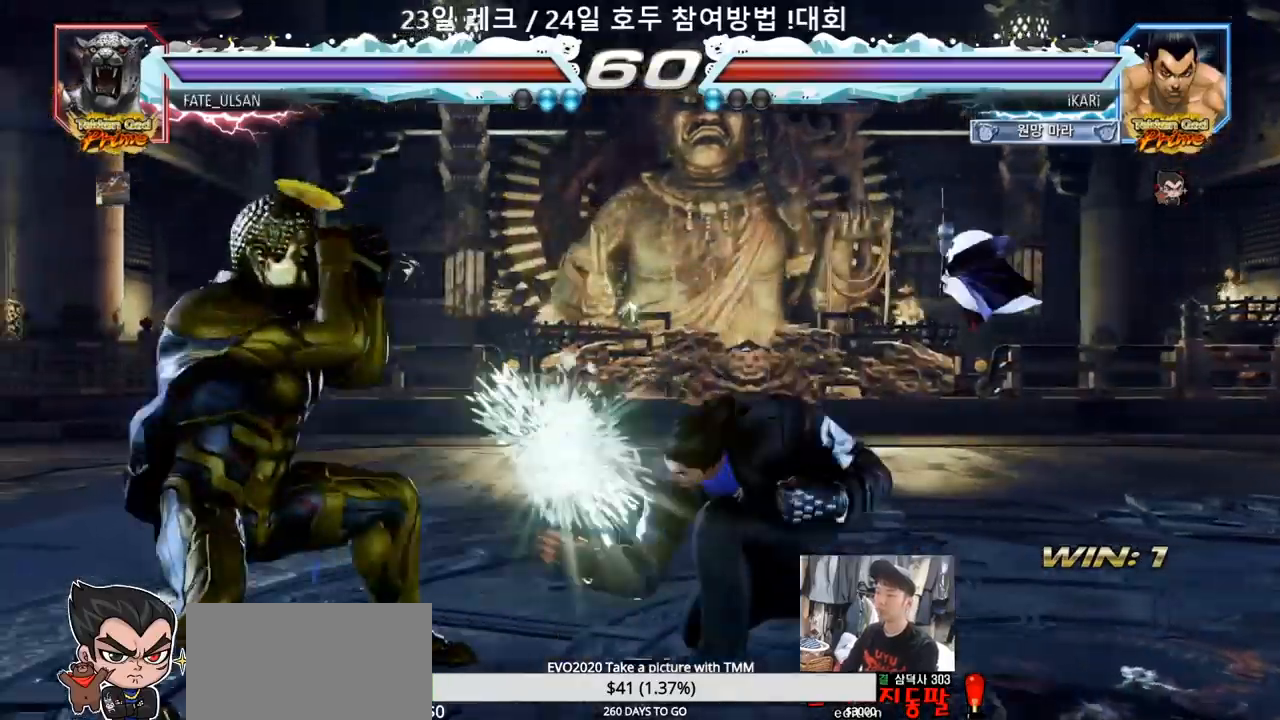
{"dt_ms": 500, "buttons": [], "left_stick": "right", "events": [[233, "CIRCLE", "up"], [233, "left_stick", "right"]]}
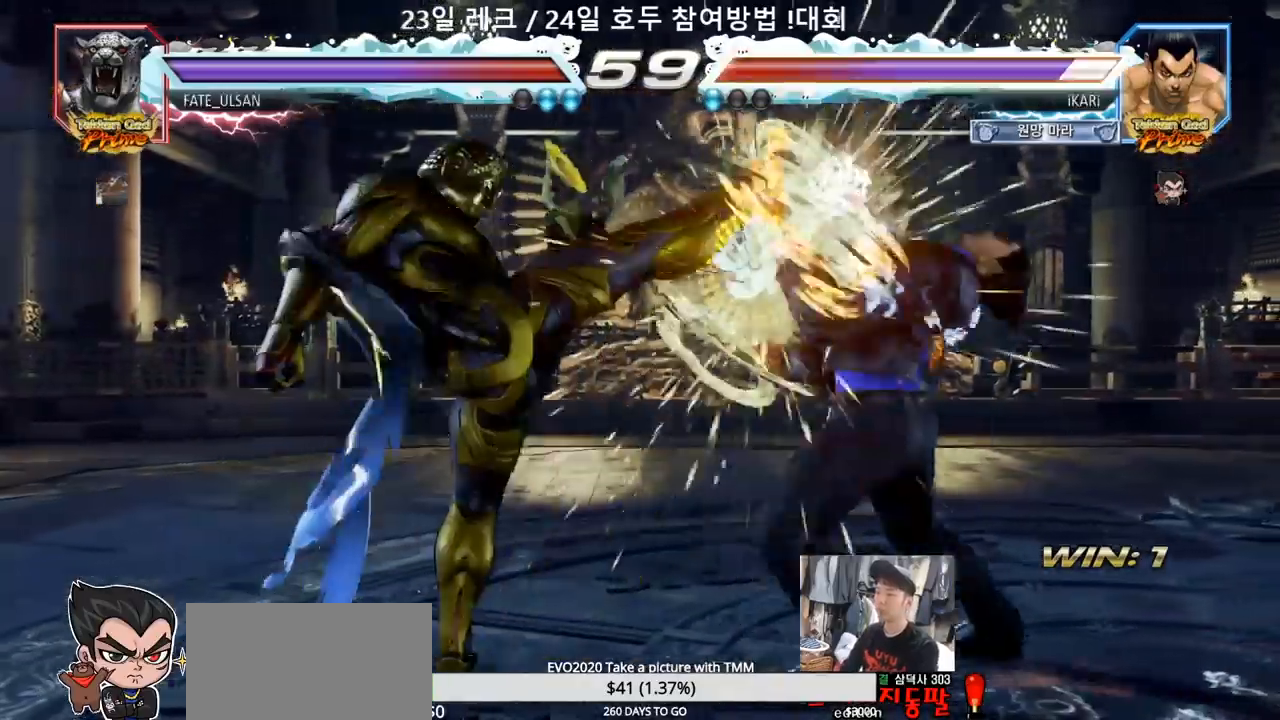
{"dt_ms": 500, "buttons": [], "left_stick": "right"}
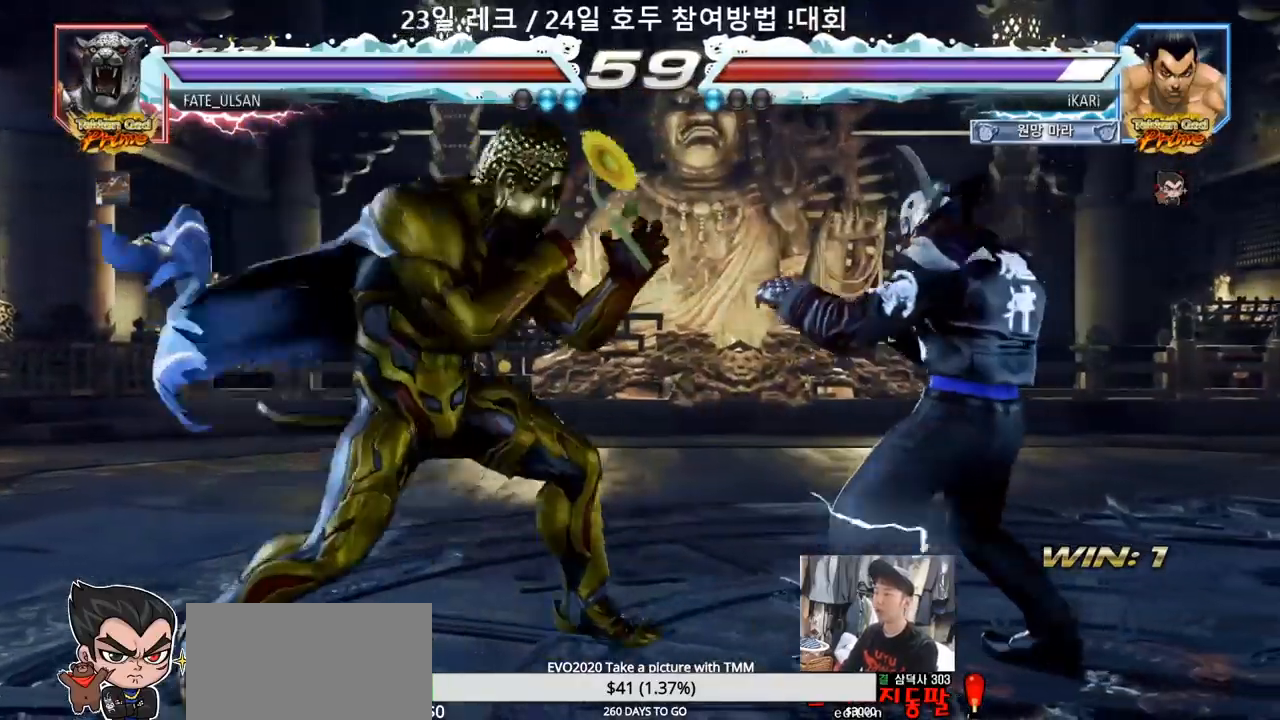
{"dt_ms": 500, "buttons": [], "left_stick": "center", "events": [[100, "left_stick", "down"], [300, "left_stick", "center"], [350, "left_stick", "right"], [483, "left_stick", "center"]]}
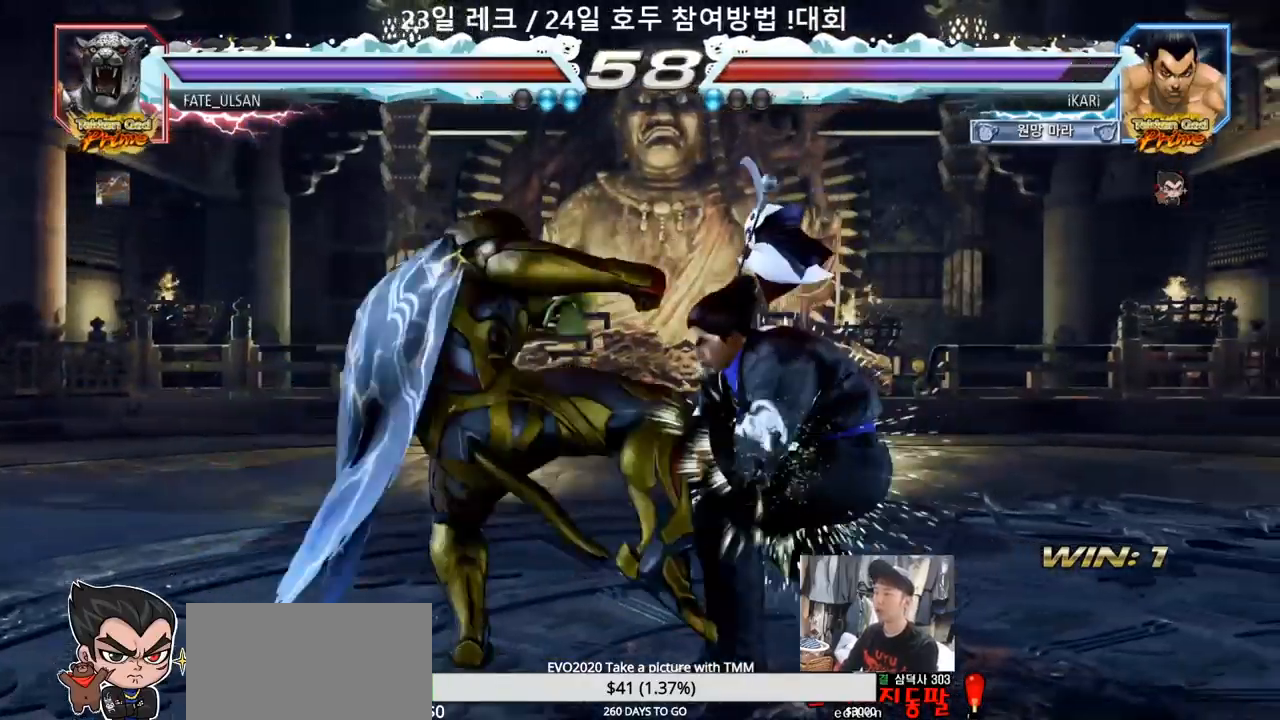
{"dt_ms": 500, "buttons": [], "left_stick": "center", "events": [[17, "SQUARE", "down"], [50, "SQUARE", "up"], [100, "SQUARE", "down"], [150, "SQUARE", "up"], [167, "TRIANGLE", "down"], [300, "TRIANGLE", "up"], [333, "TRIANGLE", "down"], [383, "TRIANGLE", "up"], [433, "TRIANGLE", "down"], [483, "TRIANGLE", "up"]]}
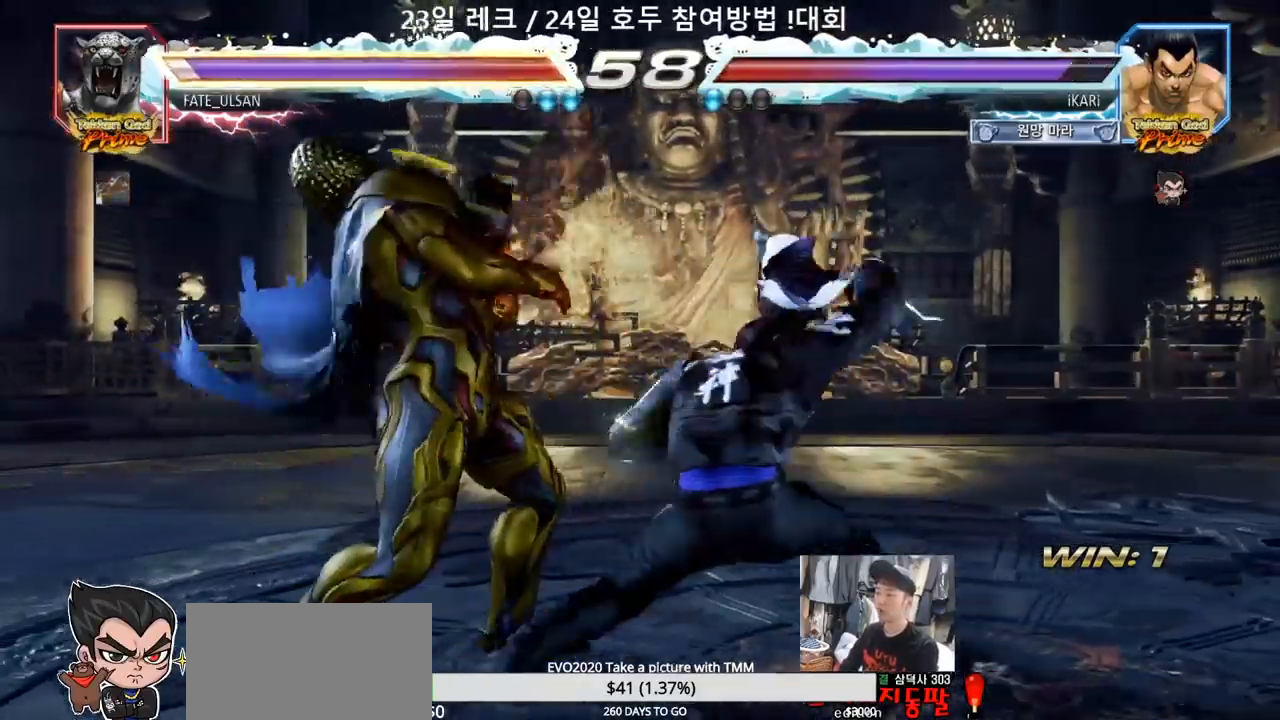
{"dt_ms": 500, "buttons": [], "left_stick": "down-left"}
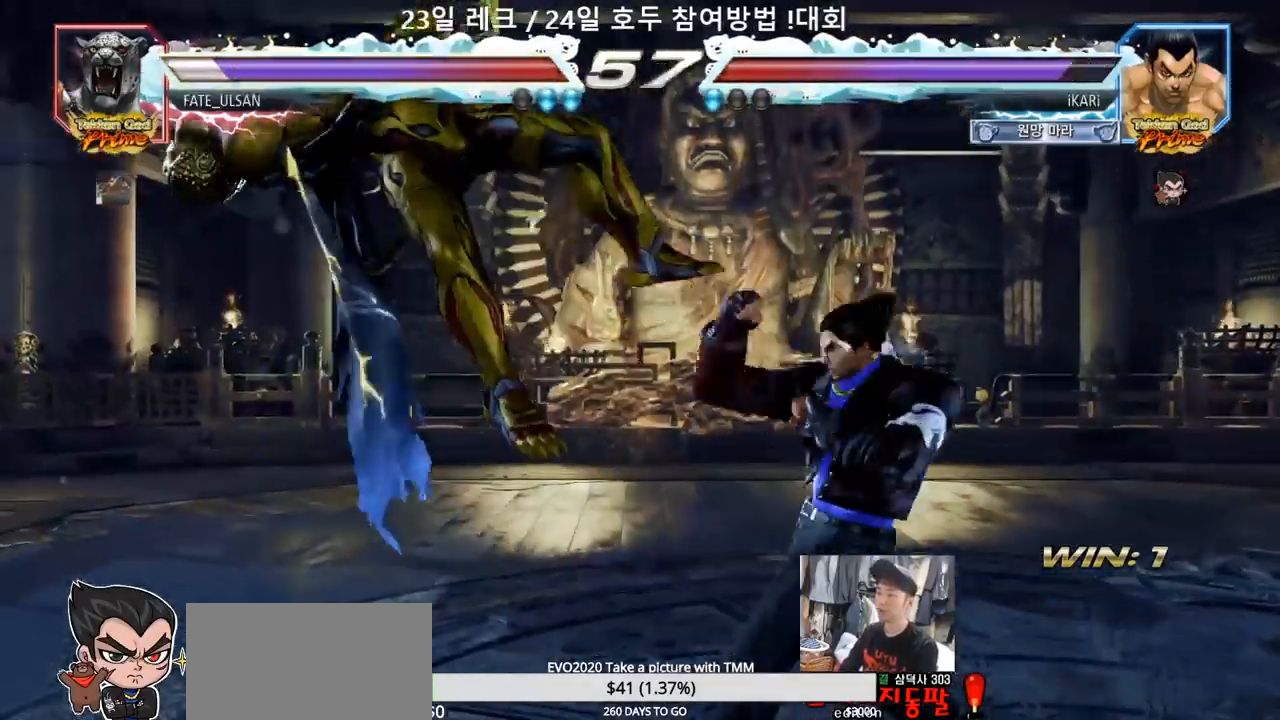
{"dt_ms": 500, "buttons": ["TRIANGLE"], "left_stick": "left"}
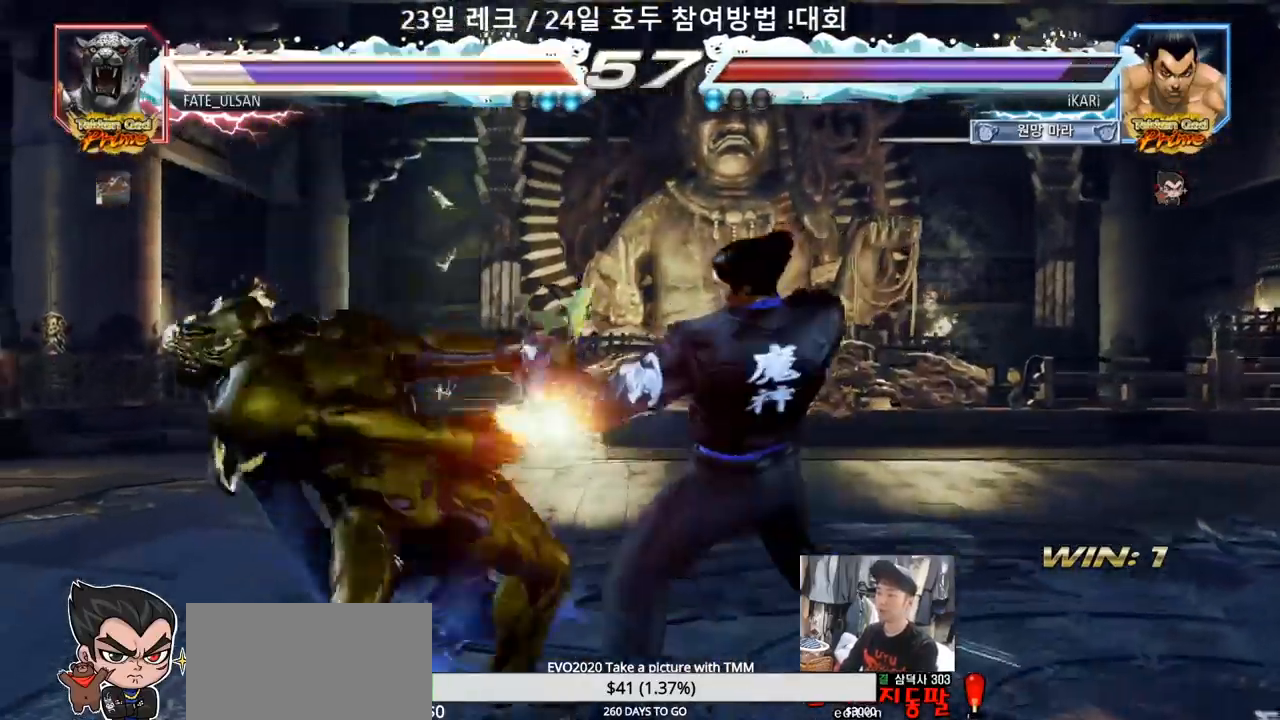
{"dt_ms": 500, "buttons": [], "left_stick": "center", "events": [[17, "TRIANGLE", "up"], [67, "TRIANGLE", "down"], [117, "TRIANGLE", "up"], [167, "TRIANGLE", "down"], [217, "TRIANGLE", "up"], [217, "left_stick", "center"], [267, "TRIANGLE", "down"], [383, "TRIANGLE", "up"]]}
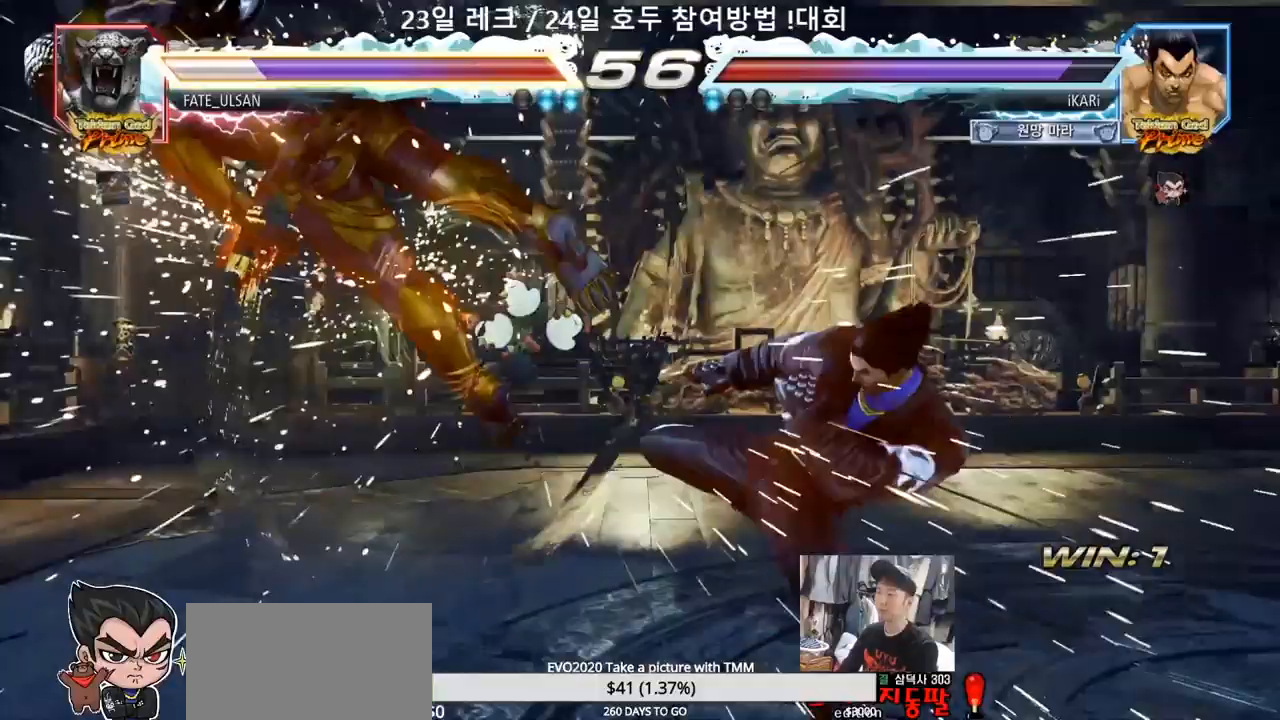
{"dt_ms": 500, "buttons": [], "left_stick": "center", "events": [[217, "left_stick", "left"], [267, "left_stick", "center"], [350, "left_stick", "left"], [500, "left_stick", "center"]]}
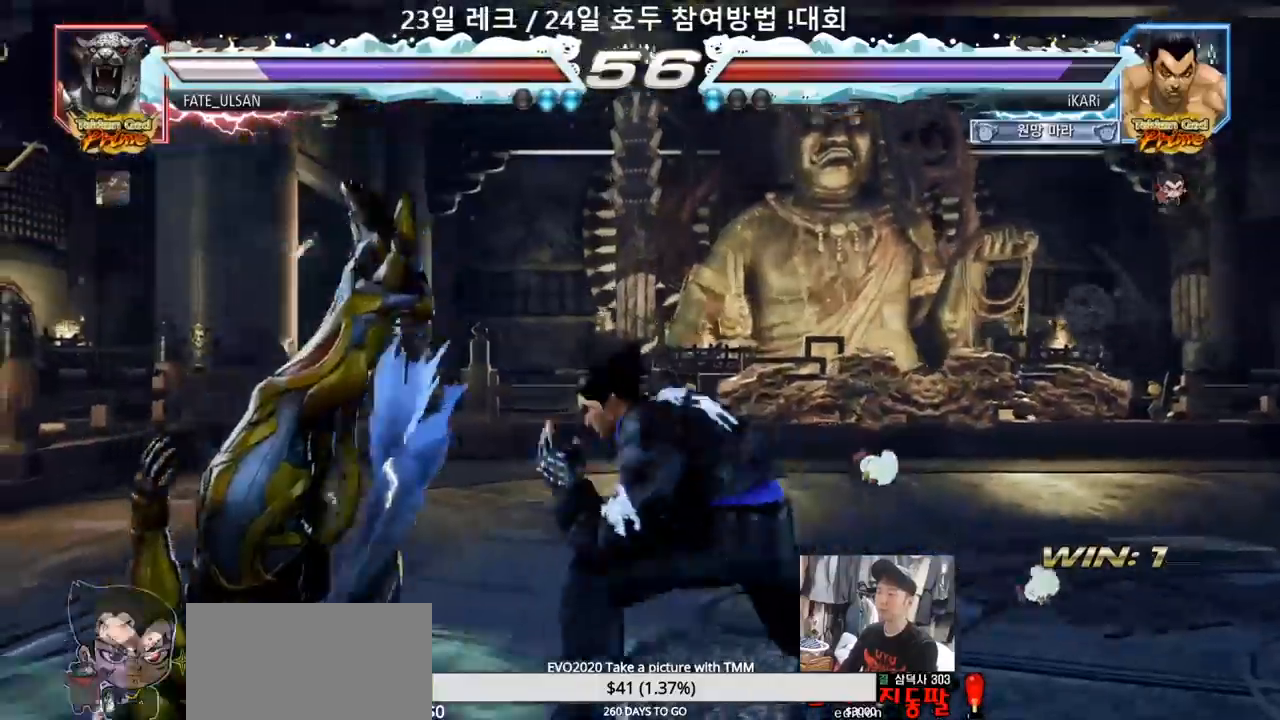
{"dt_ms": 500, "buttons": [], "left_stick": "center", "events": [[67, "left_stick", "right"], [100, "CROSS", "down"], [150, "CROSS", "up"], [200, "SQUARE", "down"], [233, "SQUARE", "up"], [233, "left_stick", "center"]]}
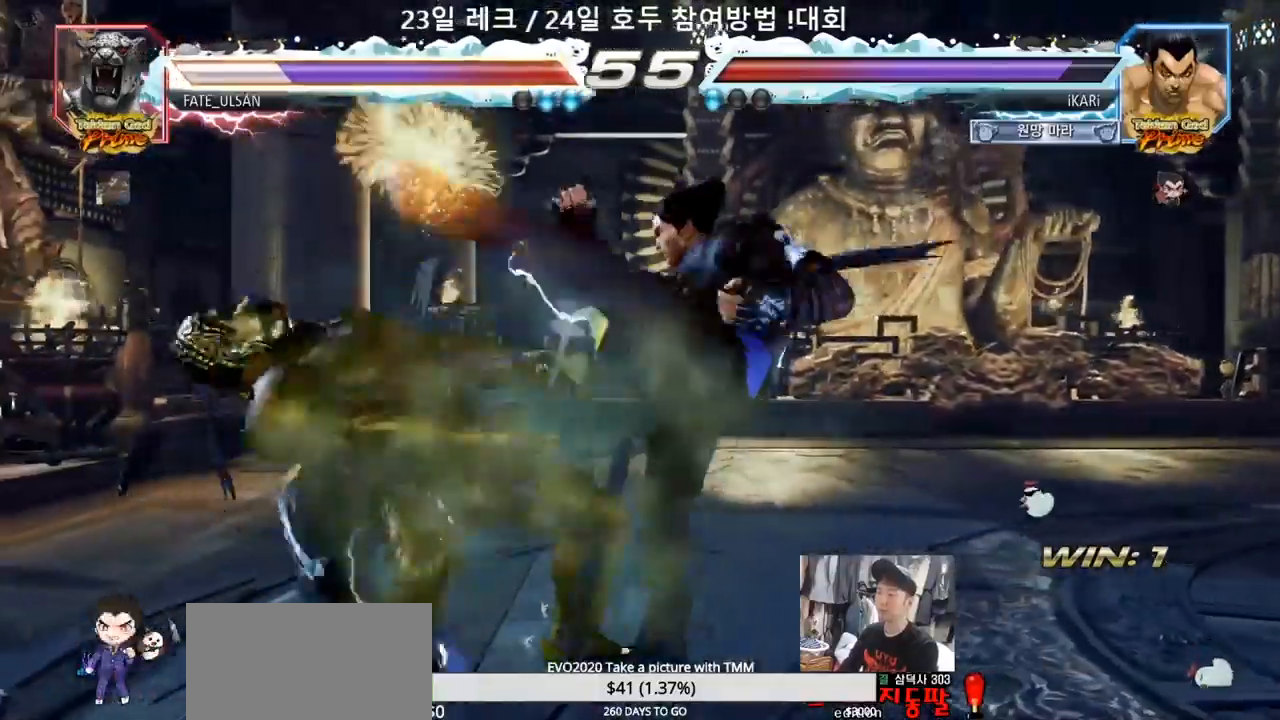
{"dt_ms": 500, "buttons": [], "left_stick": "center", "events": [[283, "left_stick", "left"], [333, "left_stick", "center"], [433, "left_stick", "left"], [500, "left_stick", "center"]]}
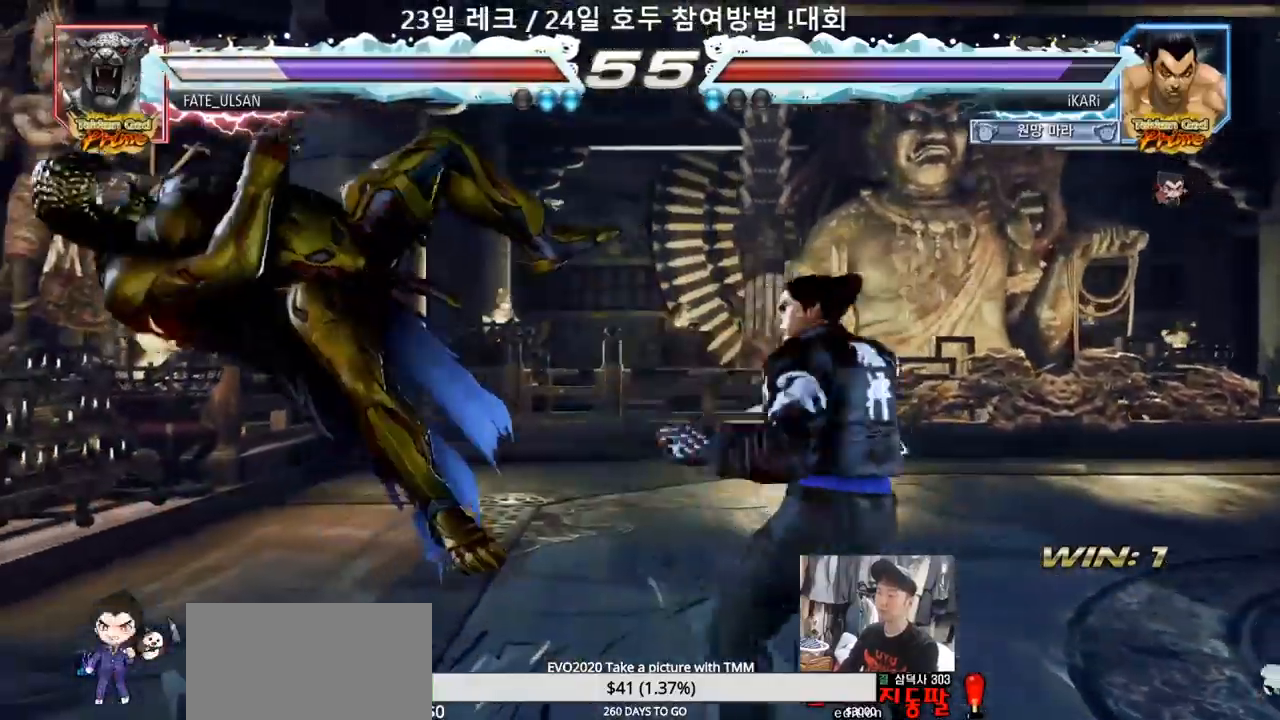
{"dt_ms": 500, "buttons": ["CROSS", "CIRCLE"], "left_stick": "center", "events": [[17, "SQUARE", "down"], [83, "TRIANGLE", "down"], [100, "SQUARE", "up"], [117, "TRIANGLE", "up"], [233, "CIRCLE", "down"], [283, "CIRCLE", "up"], [283, "CROSS", "down"], [333, "CROSS", "up"], [367, "CROSS", "down"], [400, "CIRCLE", "down"], [417, "CROSS", "up"], [483, "CIRCLE", "up"], [483, "CROSS", "down"], [500, "CIRCLE", "down"]]}
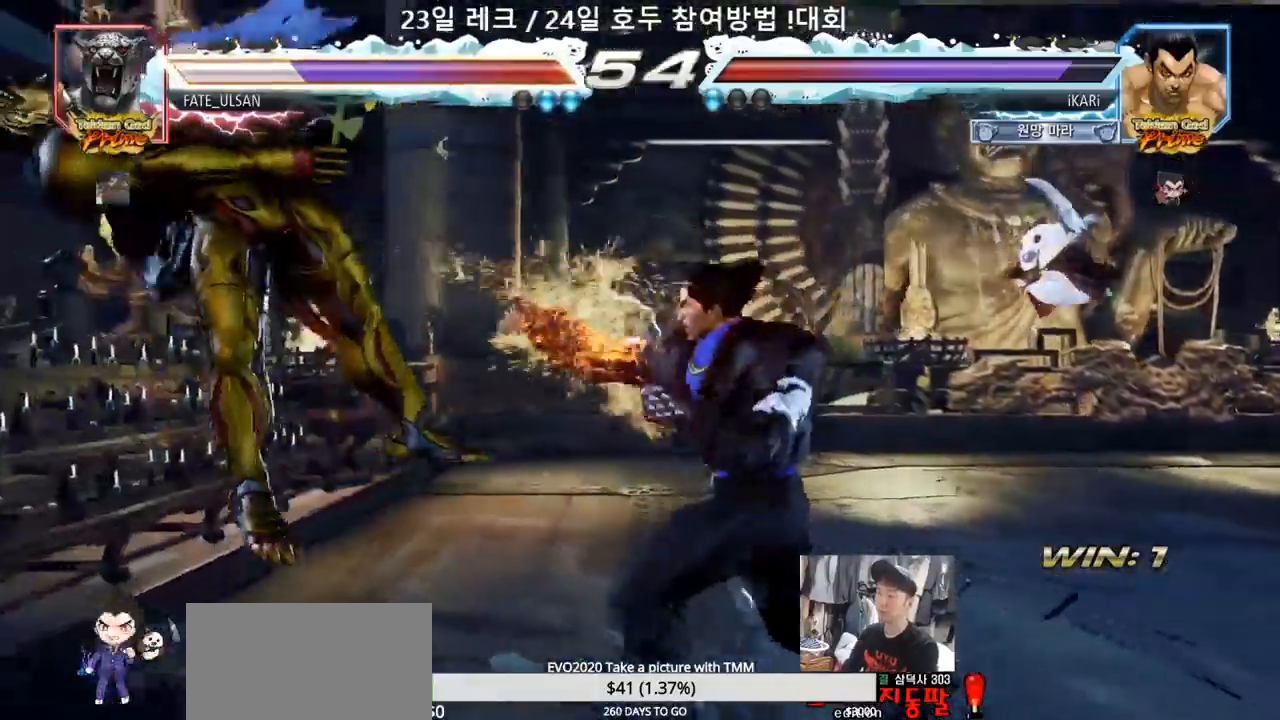
{"dt_ms": 500, "buttons": [], "left_stick": "center", "events": [[67, "CIRCLE", "up"], [100, "CROSS", "up"], [167, "TRIANGLE", "down"], [217, "TRIANGLE", "up"], [267, "TRIANGLE", "down"], [300, "TRIANGLE", "up"], [350, "TRIANGLE", "down"], [383, "TRIANGLE", "up"], [450, "TRIANGLE", "down"], [483, "TRIANGLE", "up"]]}
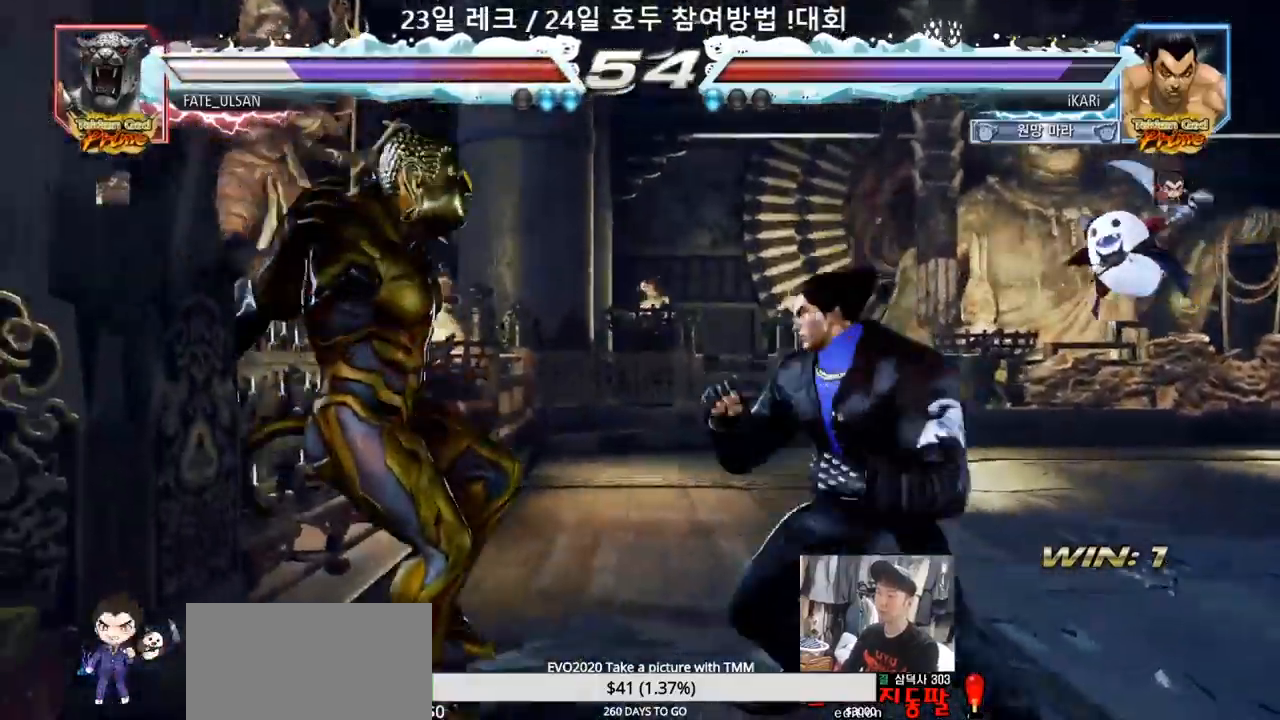
{"dt_ms": 500, "buttons": ["SQUARE"], "left_stick": "down-left", "events": [[50, "TRIANGLE", "down"], [117, "TRIANGLE", "up"], [250, "left_stick", "left"], [400, "left_stick", "down-left"], [483, "SQUARE", "down"]]}
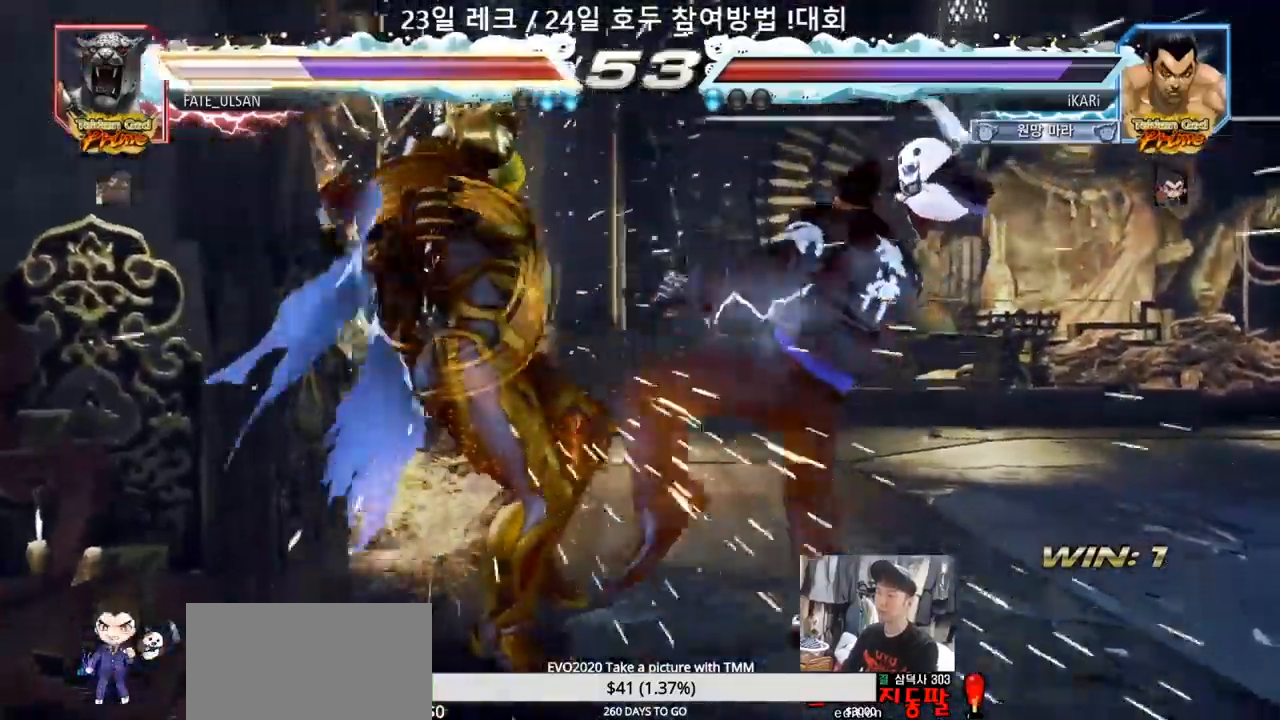
{"dt_ms": 1000, "buttons": ["TRIANGLE"], "left_stick": "center"}
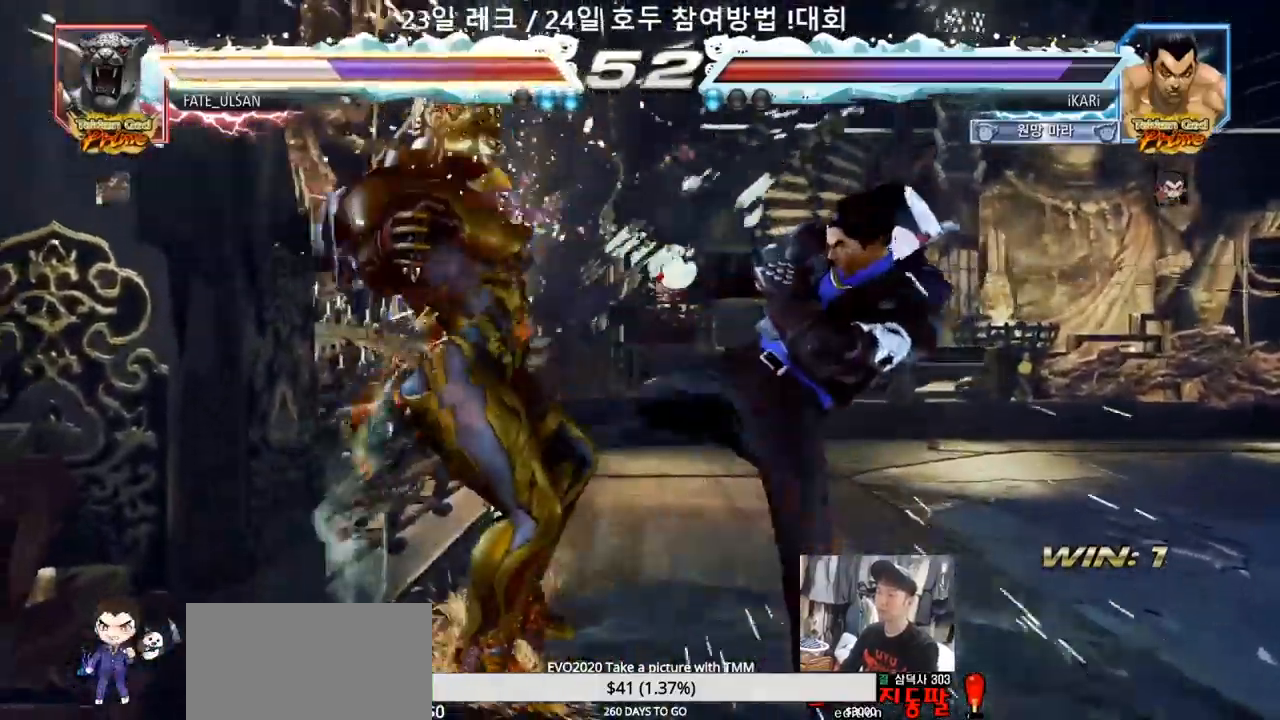
{"dt_ms": 500, "buttons": ["SQUARE", "TRIANGLE"], "left_stick": "center", "events": [[50, "SQUARE", "down"], [100, "SQUARE", "up"], [150, "SQUARE", "down"], [200, "SQUARE", "up"], [250, "SQUARE", "down"], [317, "SQUARE", "up"], [367, "SQUARE", "down"], [417, "SQUARE", "up"], [483, "SQUARE", "down"]]}
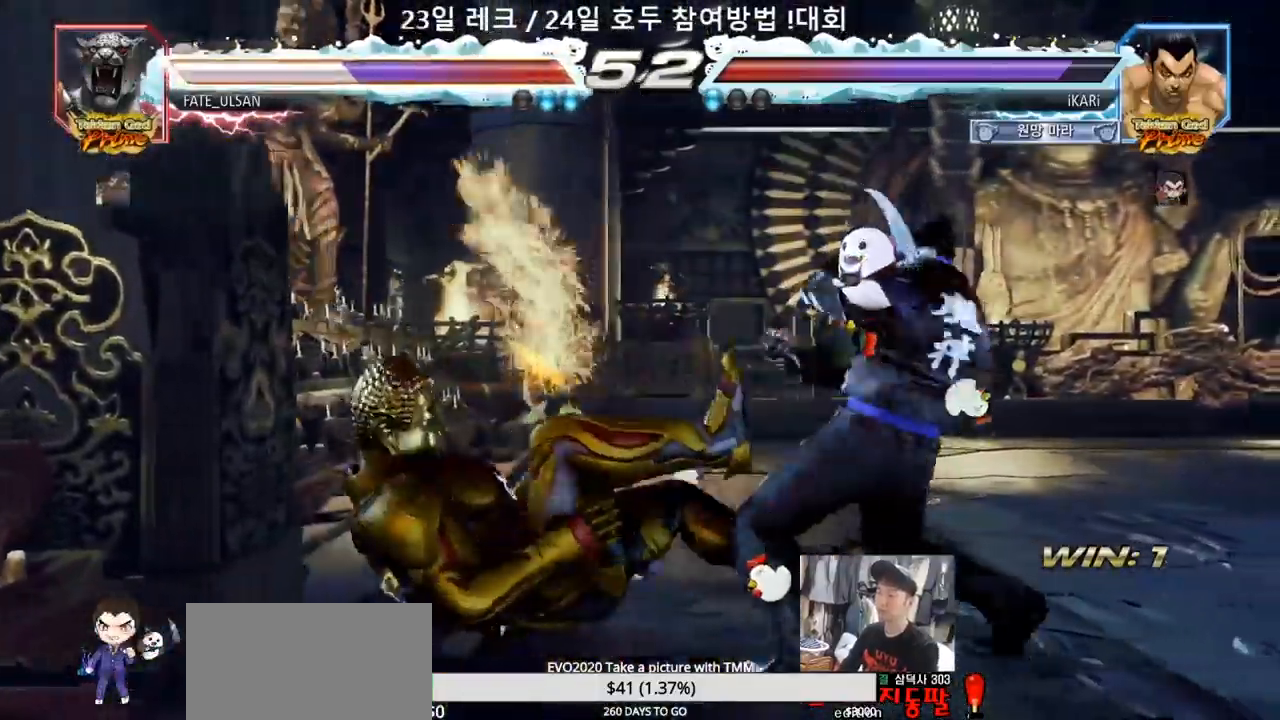
{"dt_ms": 500, "buttons": [], "left_stick": "up", "events": [[33, "SQUARE", "up"], [83, "SQUARE", "down"], [133, "SQUARE", "up"], [183, "SQUARE", "down"], [283, "SQUARE", "up"], [333, "TRIANGLE", "up"], [483, "left_stick", "up"]]}
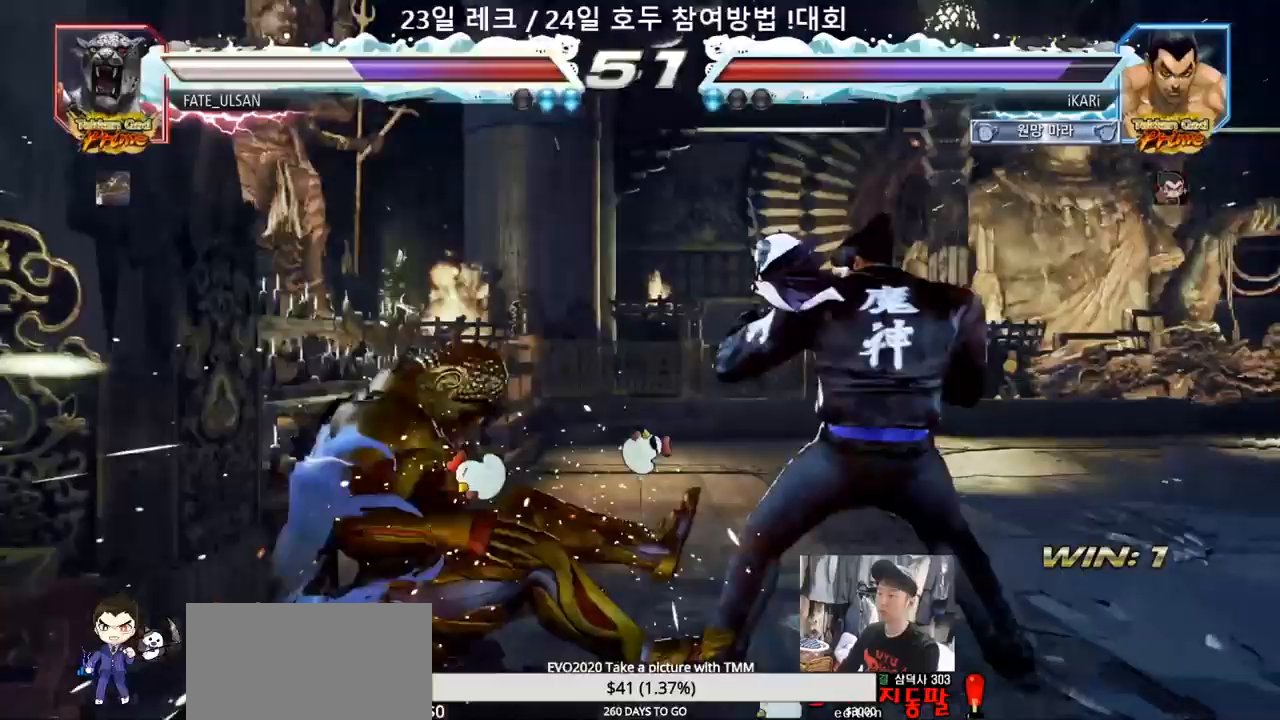
{"dt_ms": 1000, "buttons": [], "left_stick": "center"}
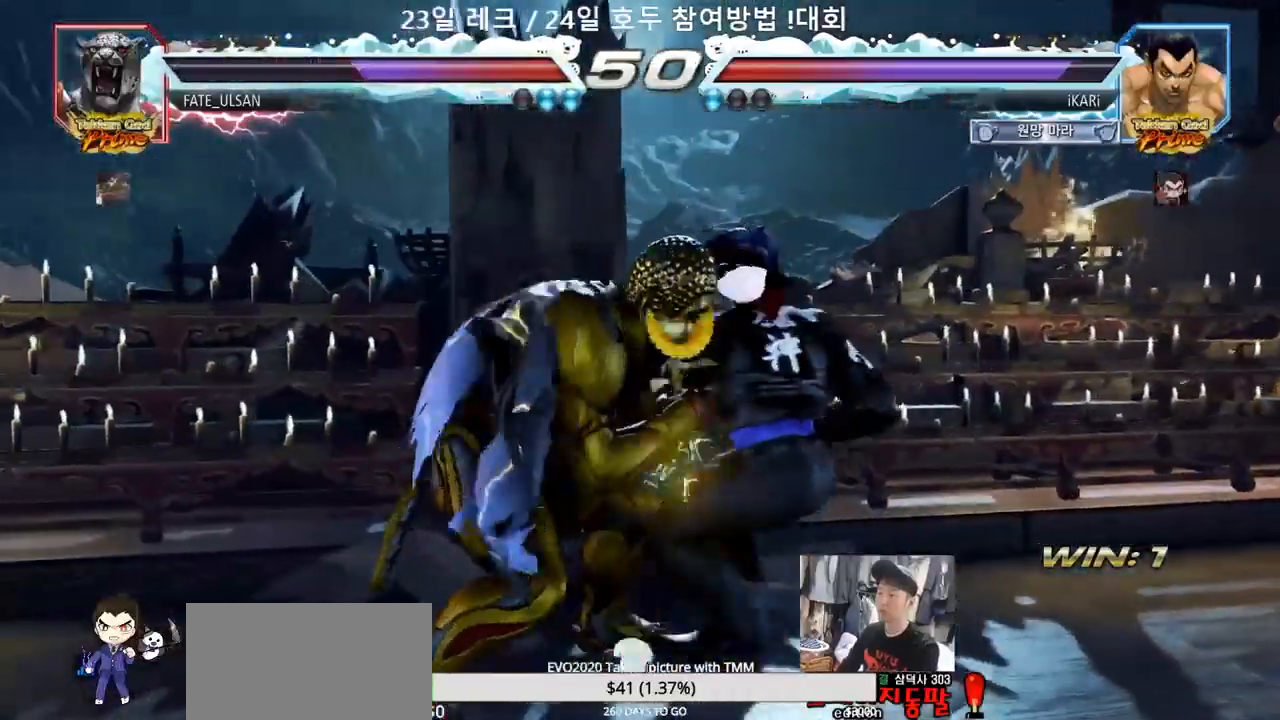
{"dt_ms": 500, "buttons": [], "left_stick": "center", "events": [[33, "left_stick", "right"], [450, "left_stick", "center"]]}
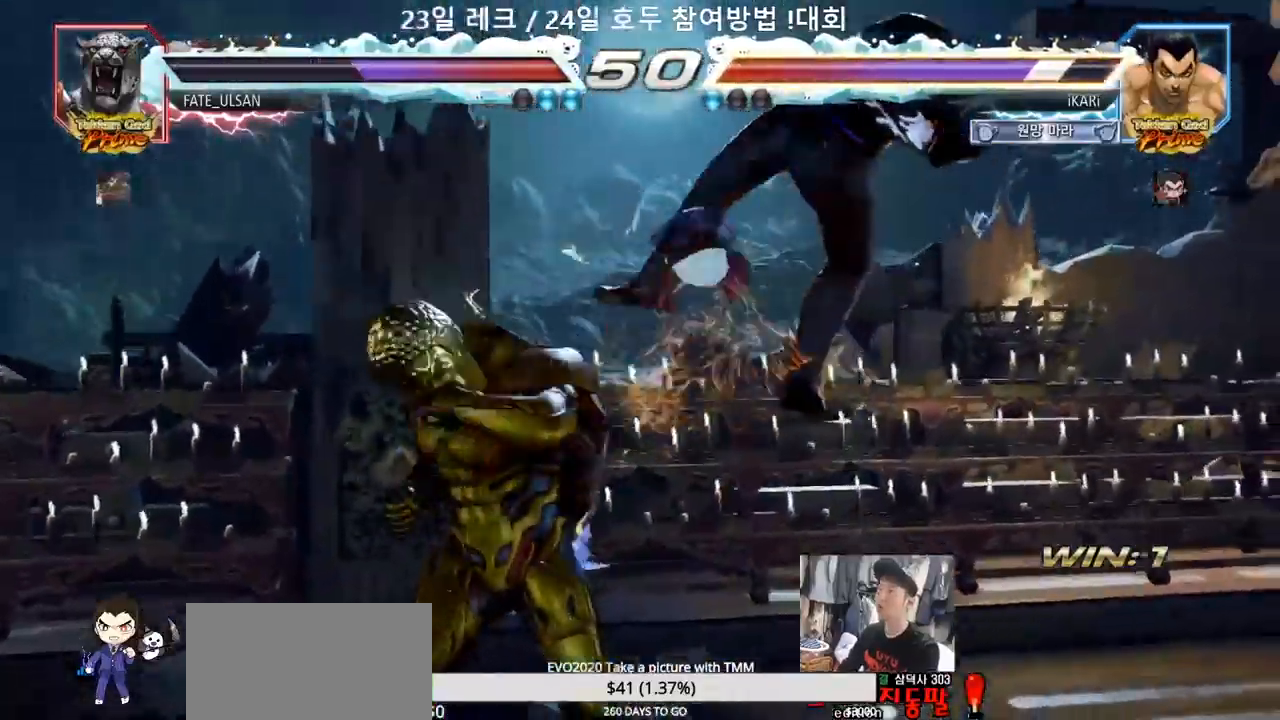
{"dt_ms": 500, "buttons": [], "left_stick": "center", "events": []}
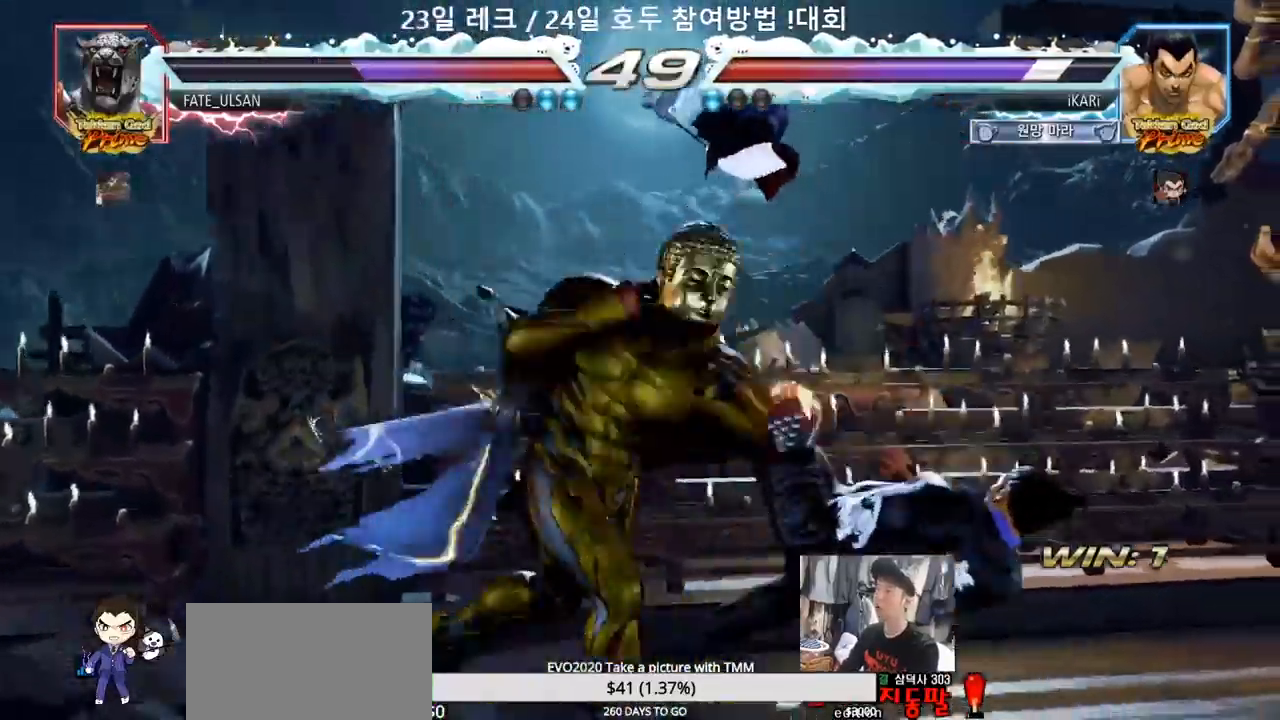
{"dt_ms": 500, "buttons": [], "left_stick": "center", "events": []}
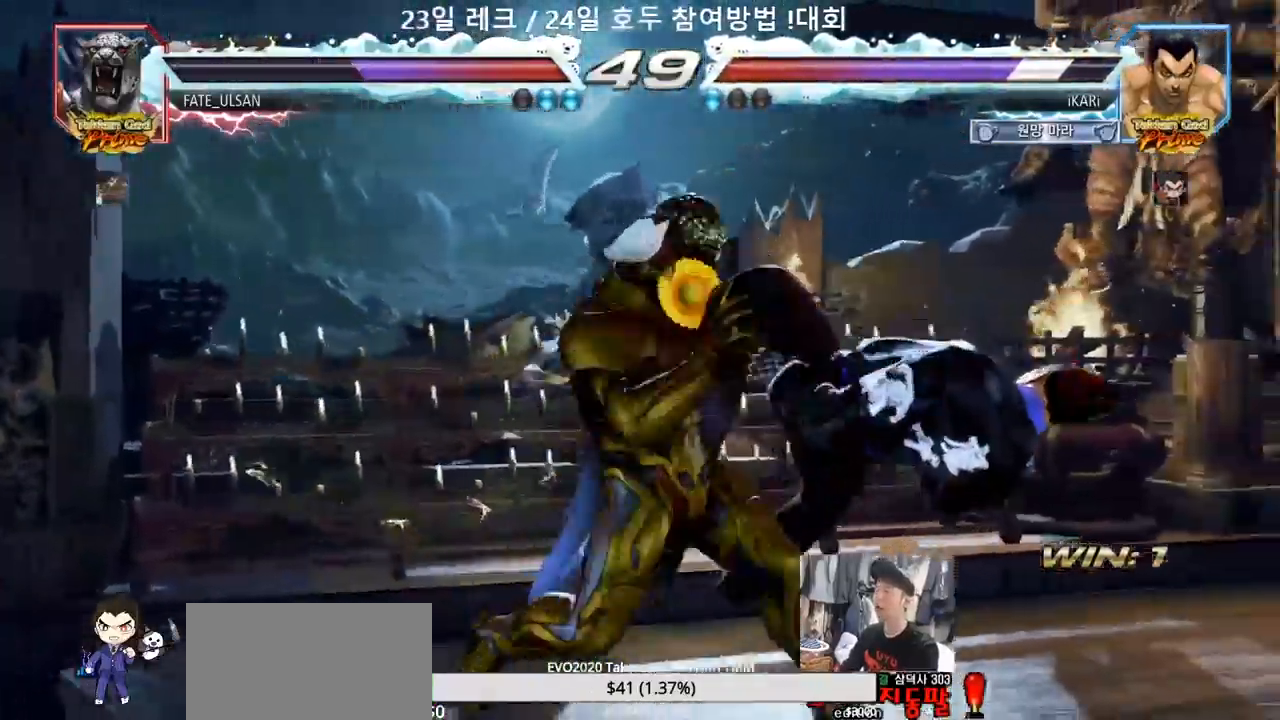
{"dt_ms": 500, "buttons": ["SQUARE"], "left_stick": "center", "events": [[100, "TRIANGLE", "down"], [150, "TRIANGLE", "up"], [167, "SQUARE", "down"], [200, "SQUARE", "up"], [283, "TRIANGLE", "down"], [350, "SQUARE", "down"], [383, "TRIANGLE", "up"], [417, "TRIANGLE", "down"], [433, "SQUARE", "up"], [467, "SQUARE", "down"], [483, "TRIANGLE", "up"]]}
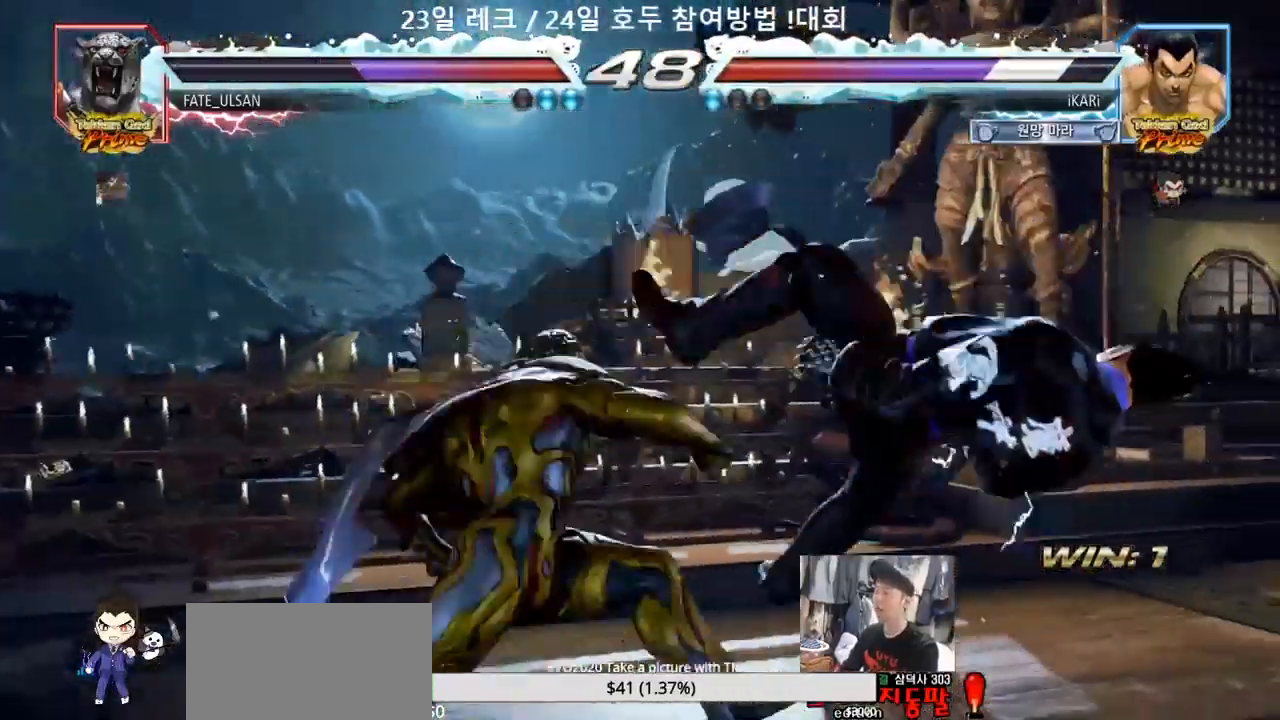
{"dt_ms": 500, "buttons": ["TRIANGLE"], "left_stick": "center", "events": [[17, "TRIANGLE", "down"], [33, "SQUARE", "up"], [83, "SQUARE", "down"], [150, "SQUARE", "up"], [183, "TRIANGLE", "up"], [200, "SQUARE", "down"], [217, "TRIANGLE", "down"], [267, "SQUARE", "up"], [283, "TRIANGLE", "up"], [317, "SQUARE", "down"], [333, "TRIANGLE", "down"], [383, "SQUARE", "up"], [383, "TRIANGLE", "up"], [467, "SQUARE", "down"], [483, "TRIANGLE", "down"], [500, "SQUARE", "up"]]}
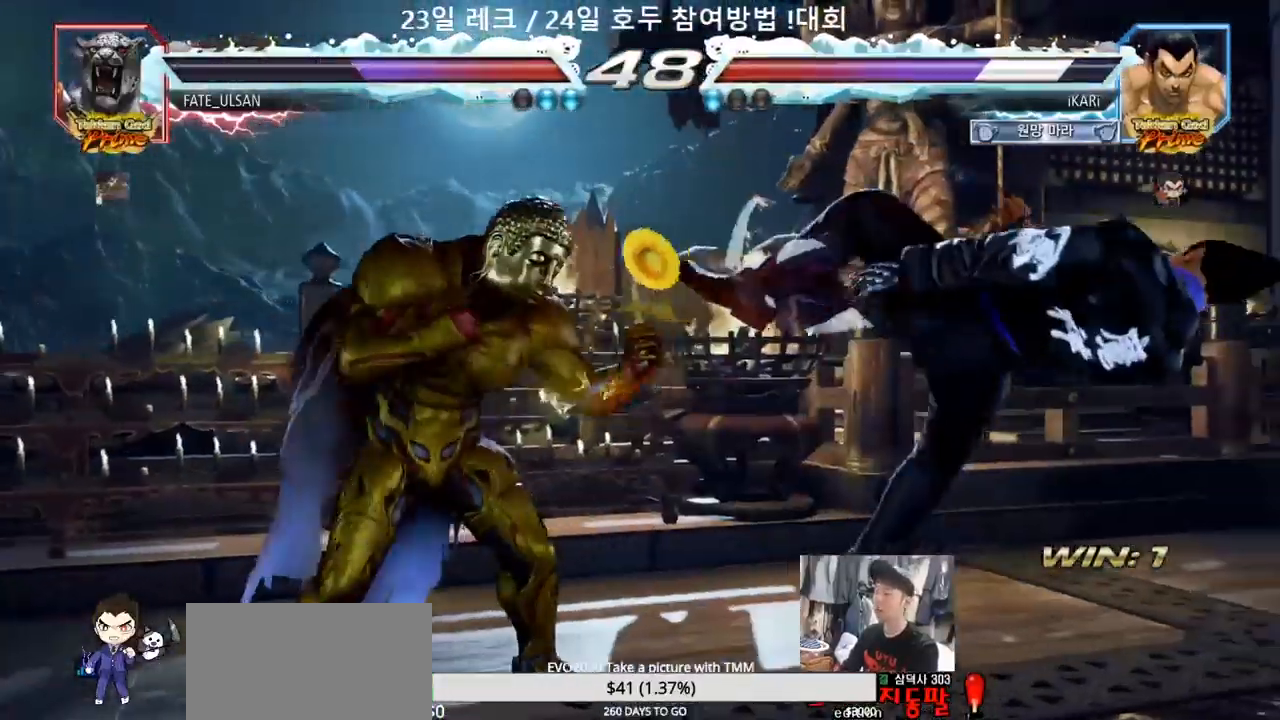
{"dt_ms": 500, "buttons": [], "left_stick": "center", "events": [[83, "TRIANGLE", "up"], [133, "TRIANGLE", "down"], [183, "SQUARE", "down"], [250, "SQUARE", "up"], [267, "TRIANGLE", "up"], [300, "SQUARE", "down"], [333, "TRIANGLE", "down"], [367, "SQUARE", "up"], [367, "TRIANGLE", "up"], [417, "SQUARE", "down"], [417, "TRIANGLE", "down"], [467, "SQUARE", "up"], [467, "TRIANGLE", "up"]]}
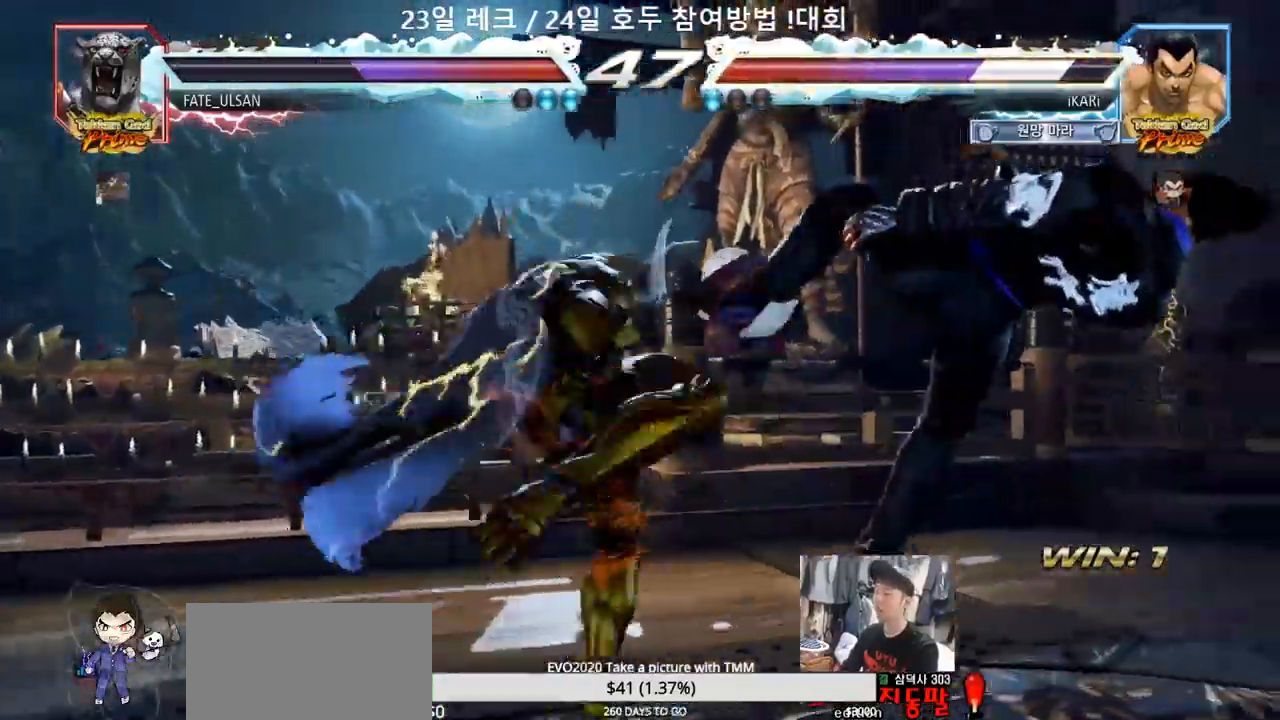
{"dt_ms": 500, "buttons": [], "left_stick": "center", "events": []}
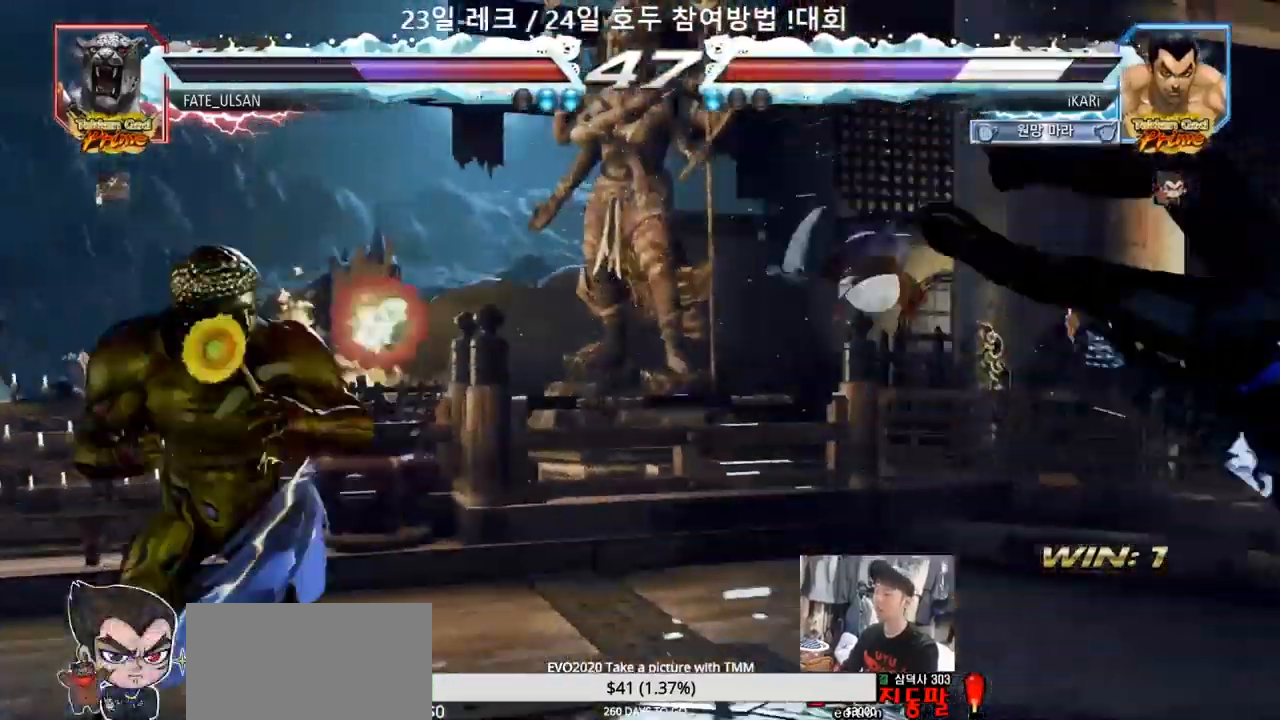
{"dt_ms": 500, "buttons": [], "left_stick": "center", "events": []}